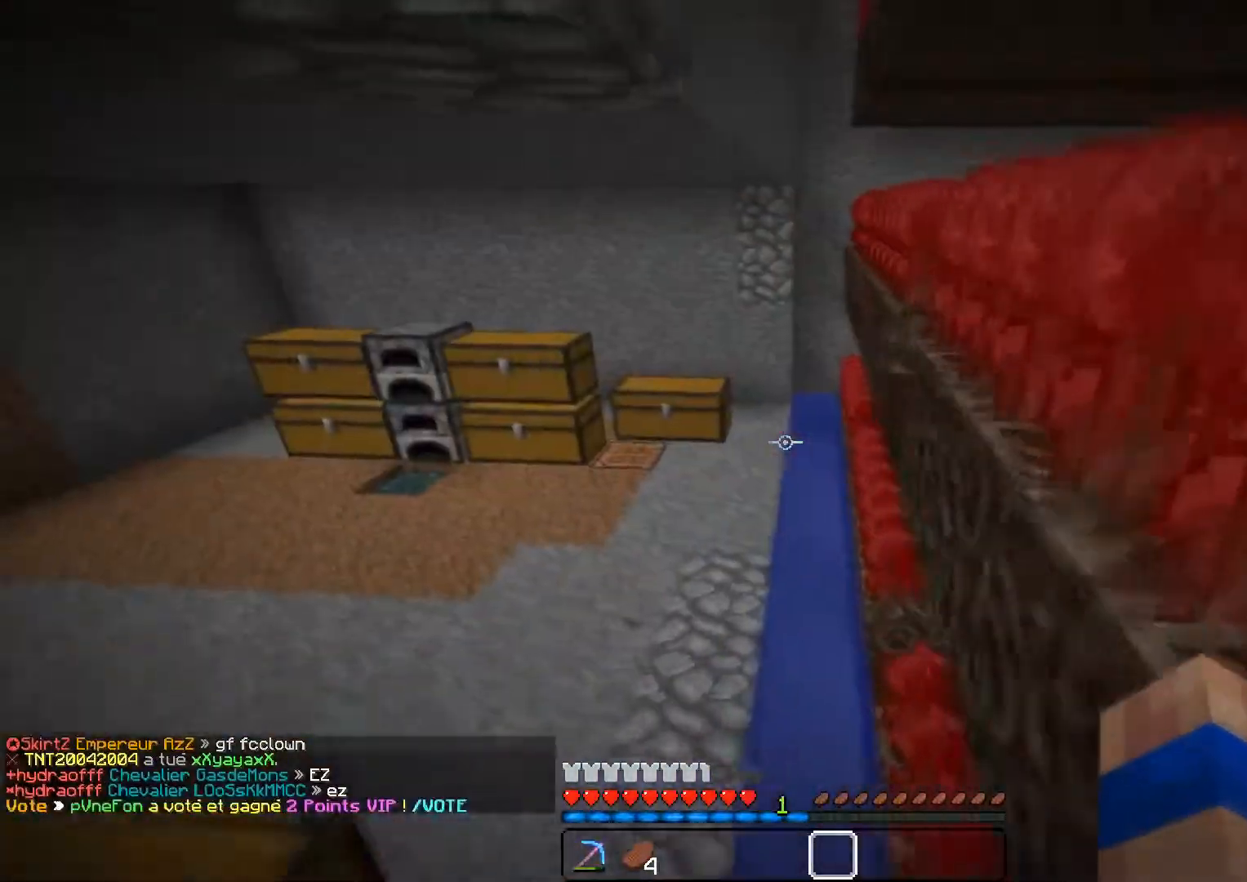
Gameplay with keyboard and mouse; each line is a JSON object with the keys and mouse buttons held at the frame after it. "events" lists presses ("down") and releases ("up") of "a", "d", "s", "z", "mouse_left" and "mouse_right" between this image and that frame as [ms after this image, input, new state], when the widget could be followed in between. "mouse_left", "mouse_right" = the "left", "right" buttons of the "mouse" list. No other keys are recorded. Fast repeated clicks can show as one long hold. Mouse movement is not recorded.
{"keys": ["a", "z"], "mouse": [], "events": [[67, "a", "up"], [434, "a", "down"]]}
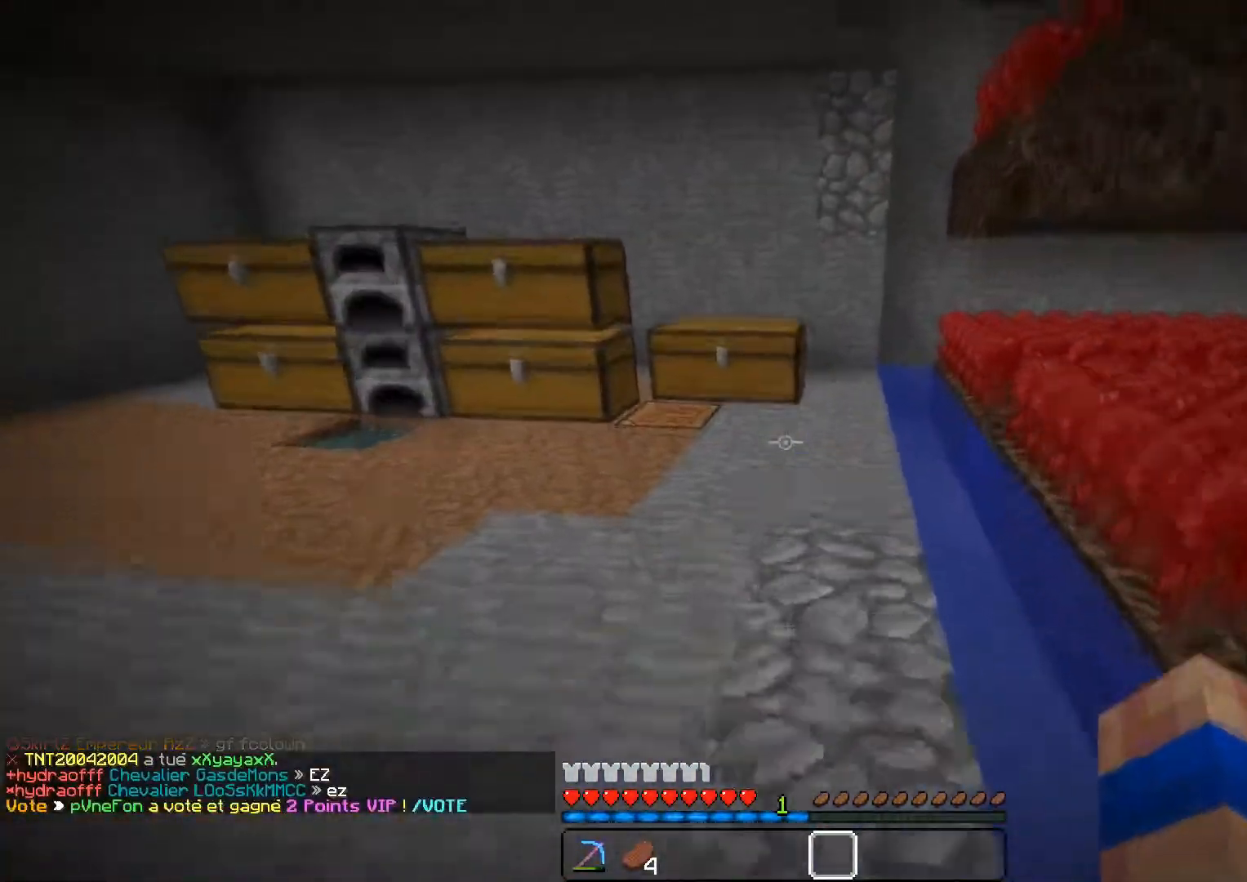
{"keys": ["z"], "mouse": [], "events": [[83, "a", "up"]]}
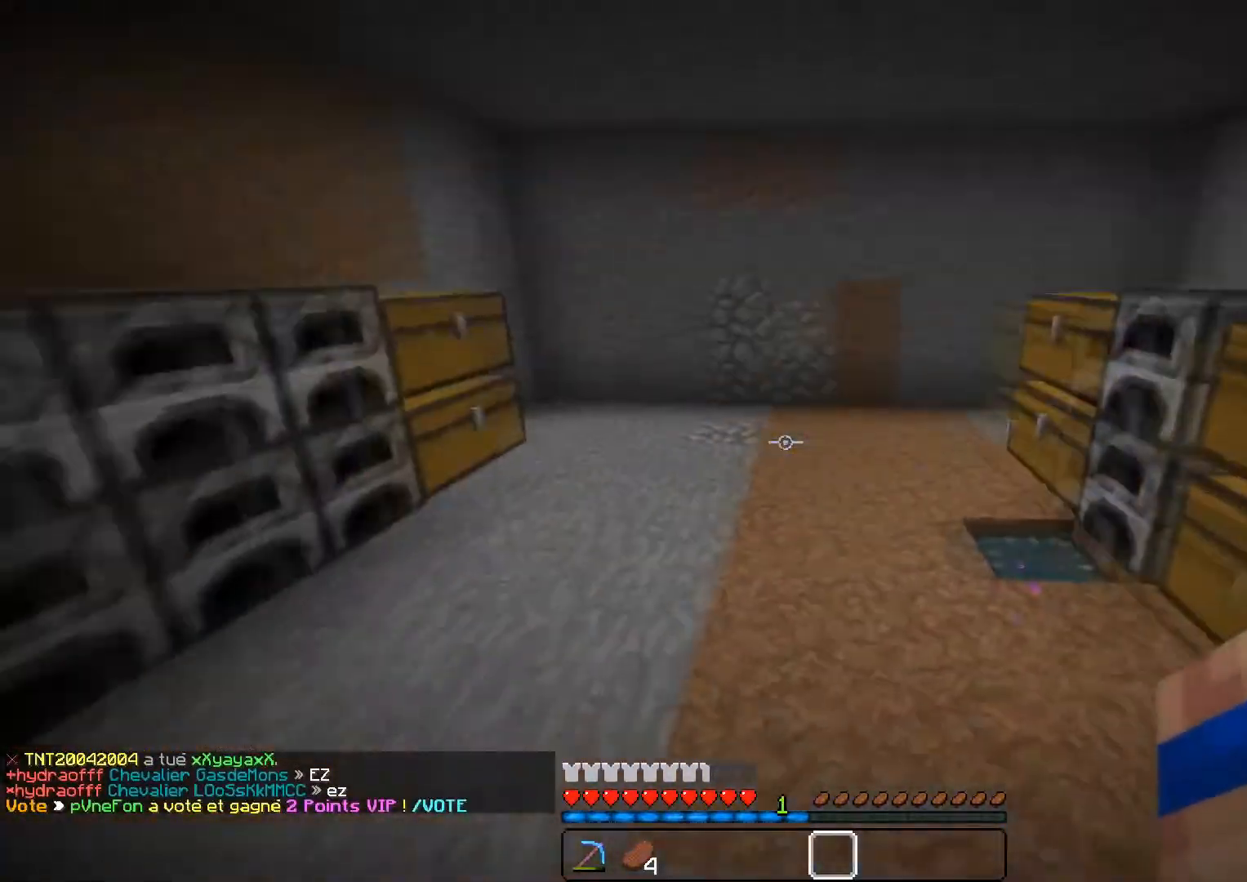
{"keys": ["z"], "mouse": [], "events": []}
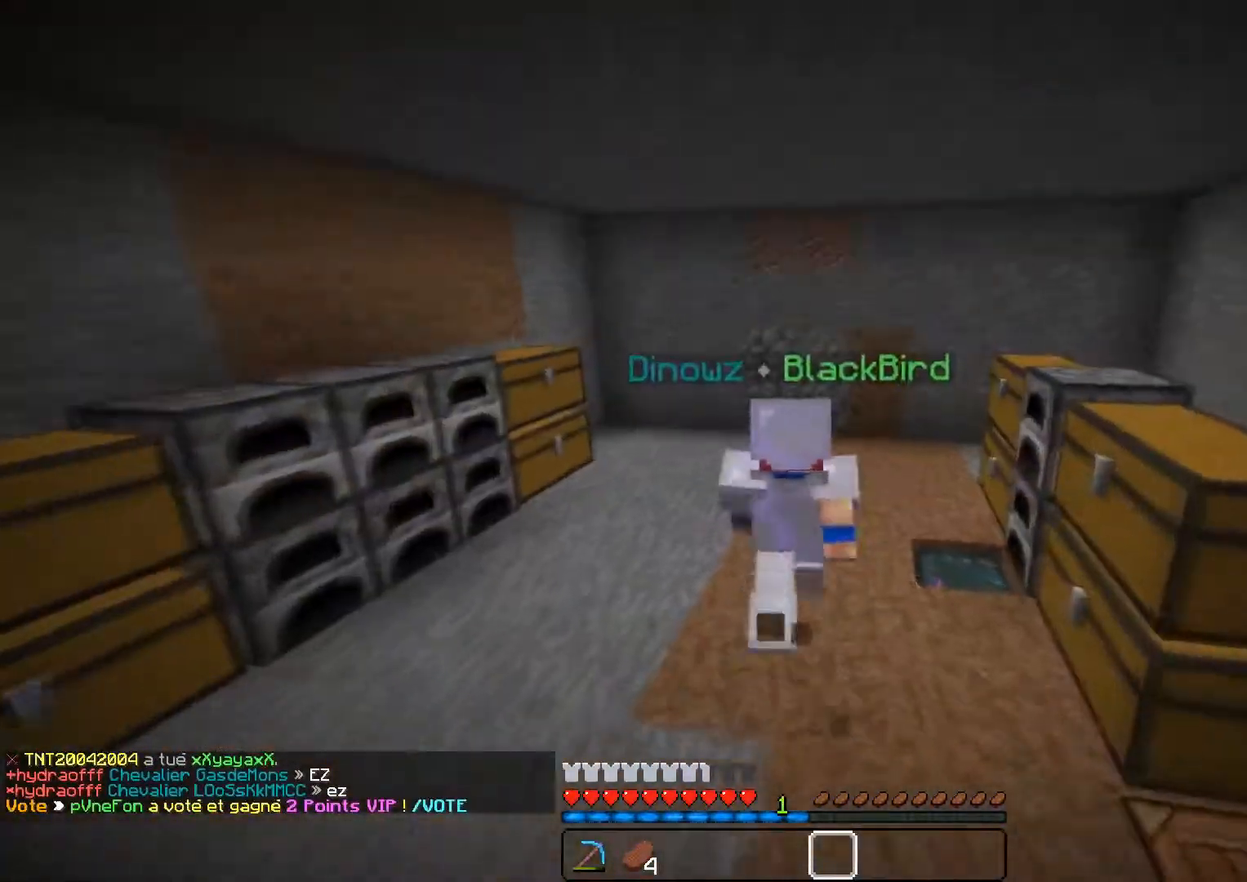
{"keys": ["z"], "mouse": [], "events": []}
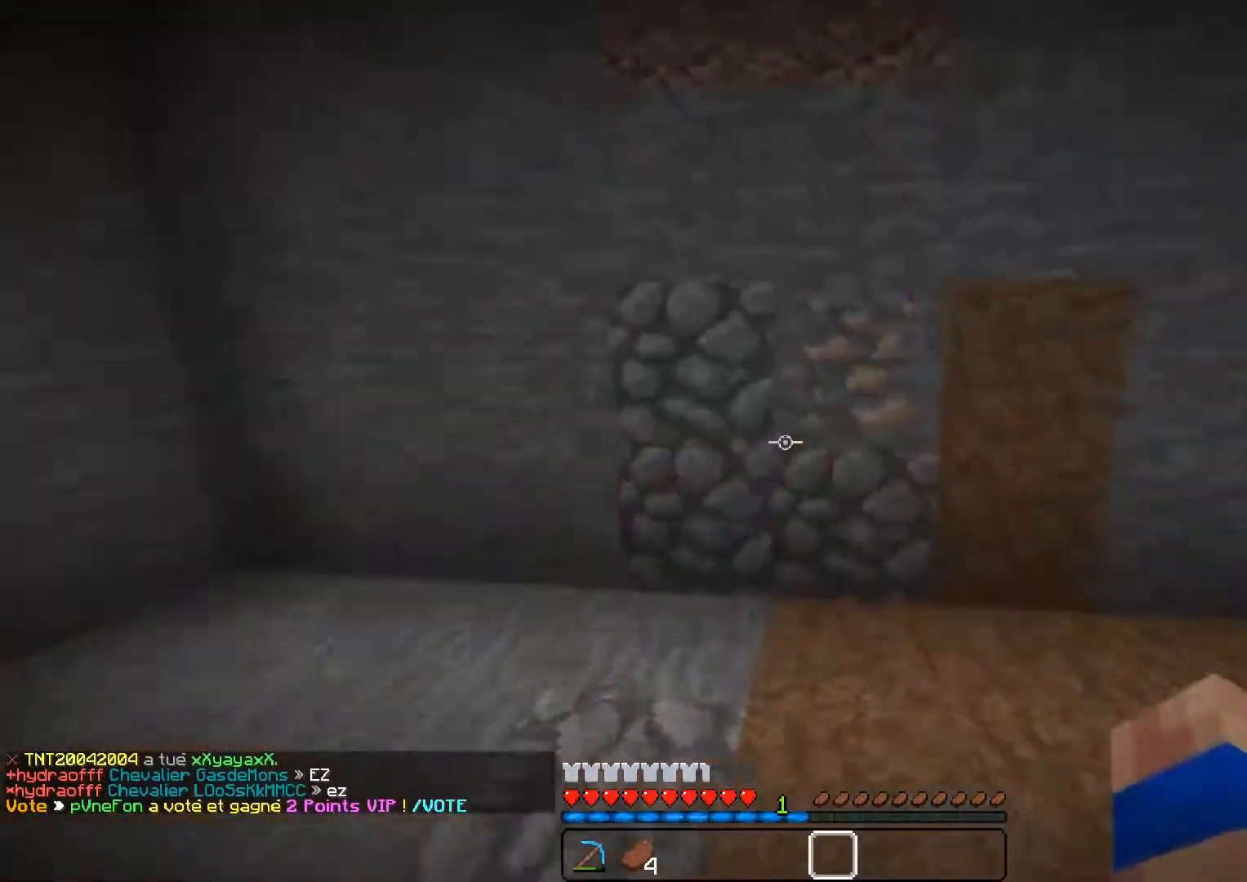
{"keys": ["z"], "mouse": [], "events": []}
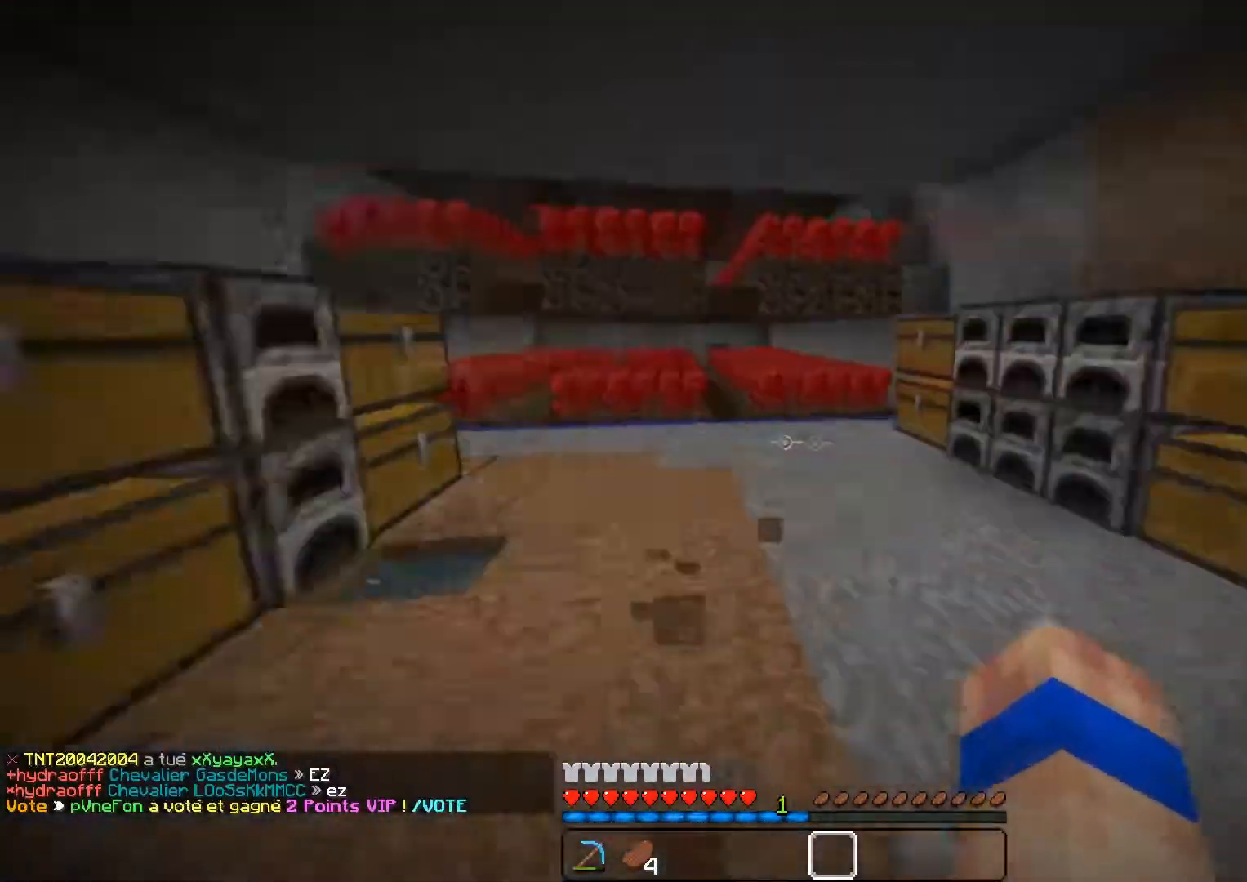
{"keys": ["z"], "mouse": ["left"], "events": [[450, "mouse_left", "down"]]}
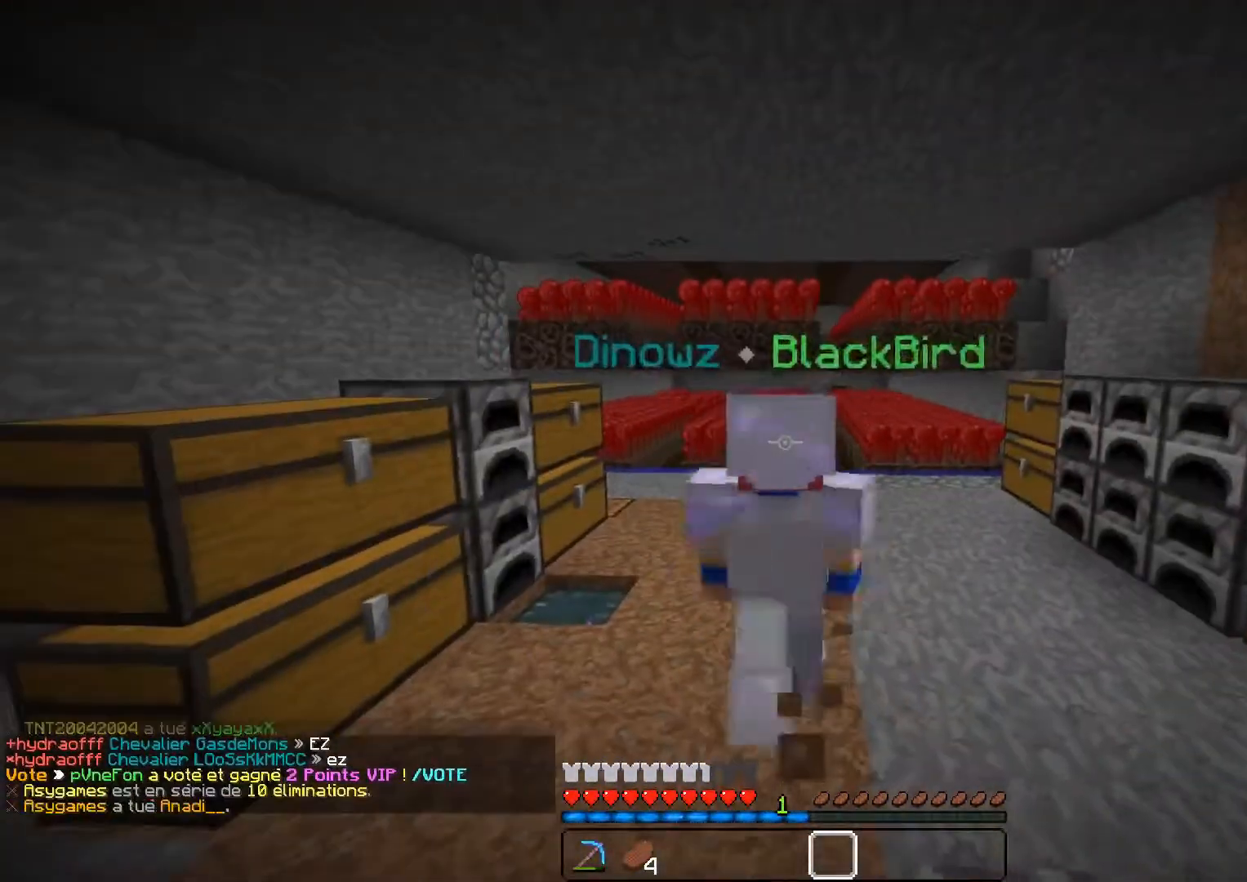
{"keys": ["z"], "mouse": [], "events": [[150, "mouse_left", "up"], [217, "mouse_left", "down"], [284, "mouse_left", "up"]]}
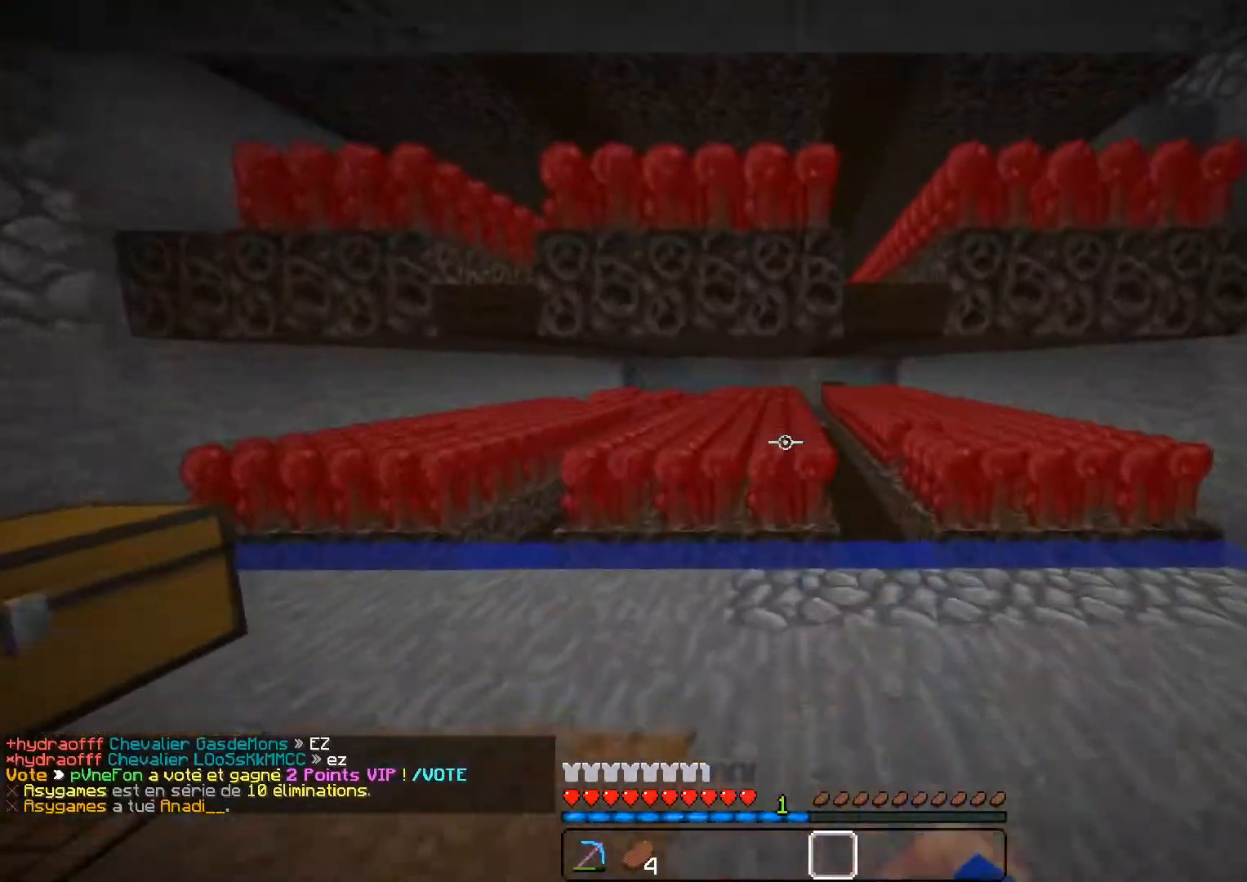
{"keys": ["z"], "mouse": [], "events": []}
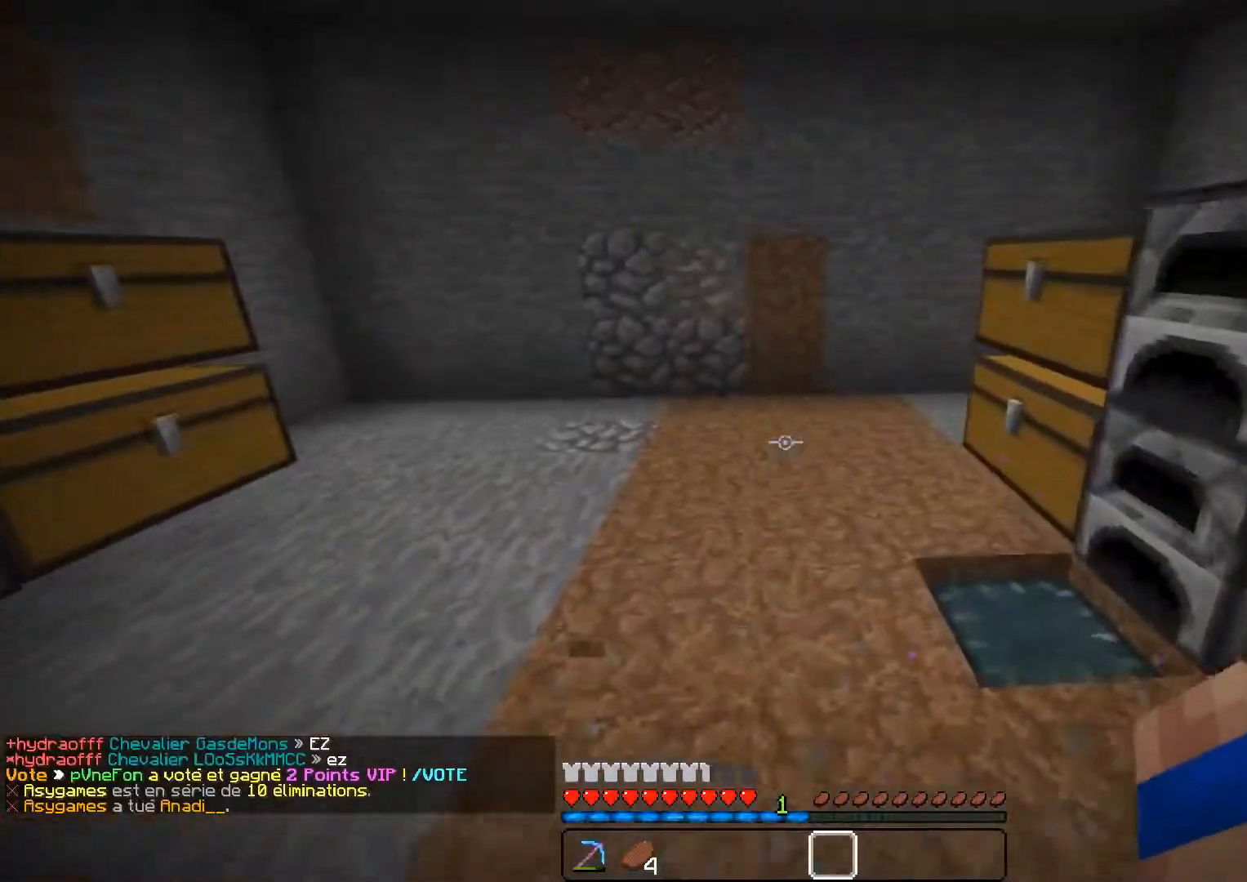
{"keys": ["z"], "mouse": [], "events": [[134, "mouse_left", "down"], [184, "mouse_left", "up"], [384, "mouse_left", "down"], [434, "mouse_left", "up"]]}
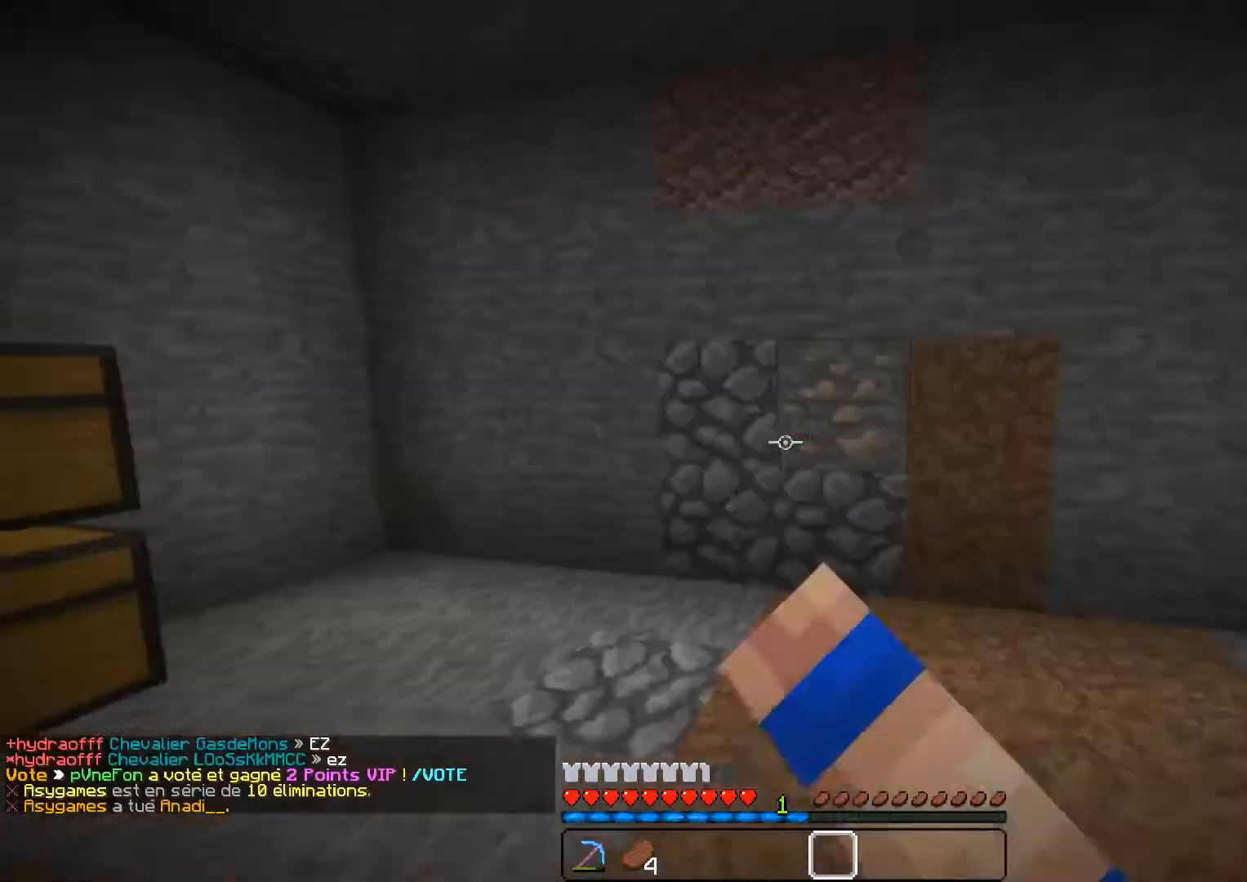
{"keys": ["z"], "mouse": [], "events": []}
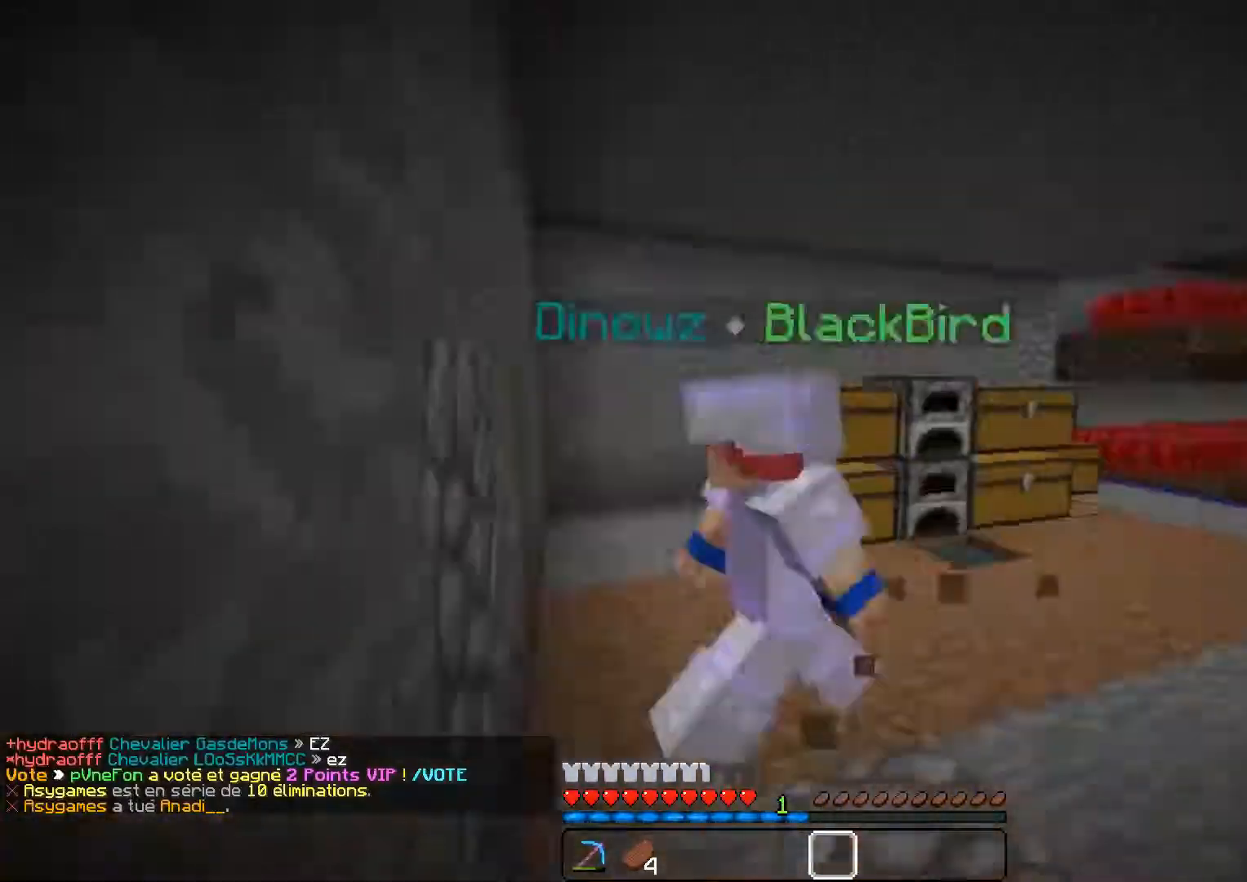
{"keys": [], "mouse": [], "events": [[134, "z", "up"]]}
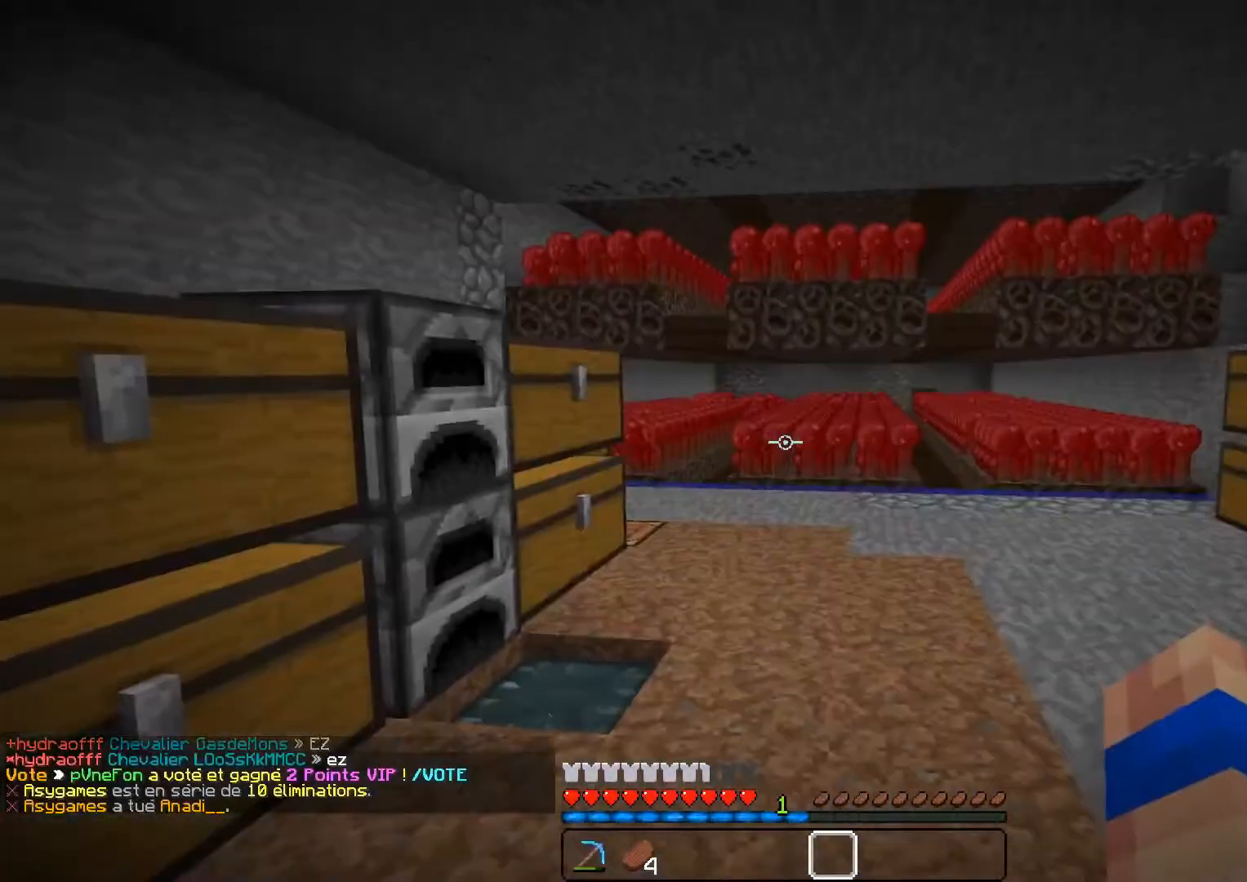
{"keys": [], "mouse": [], "events": [[333, "mouse_left", "down"], [417, "mouse_left", "up"]]}
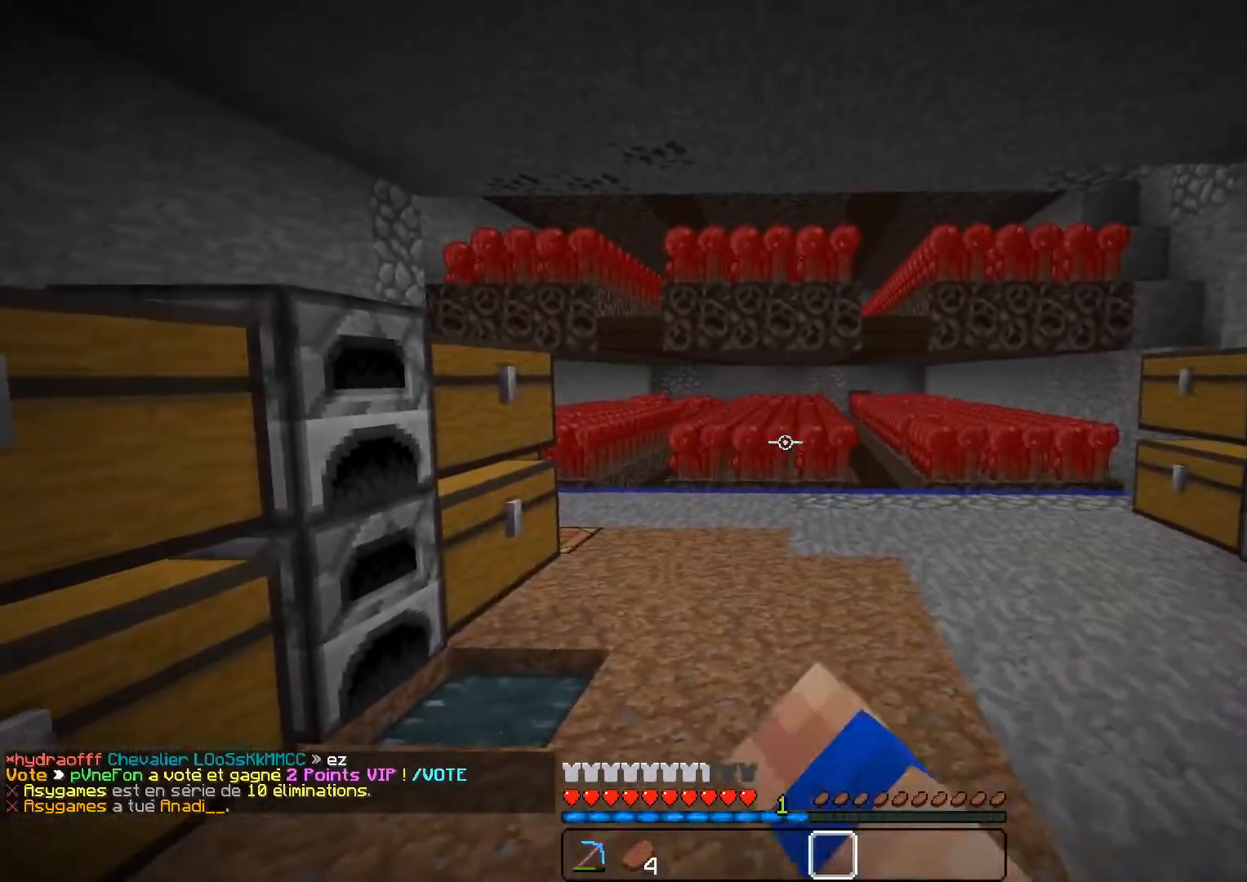
{"keys": ["d", "z"], "mouse": ["left"], "events": [[351, "z", "down"], [468, "d", "down"], [468, "mouse_left", "down"]]}
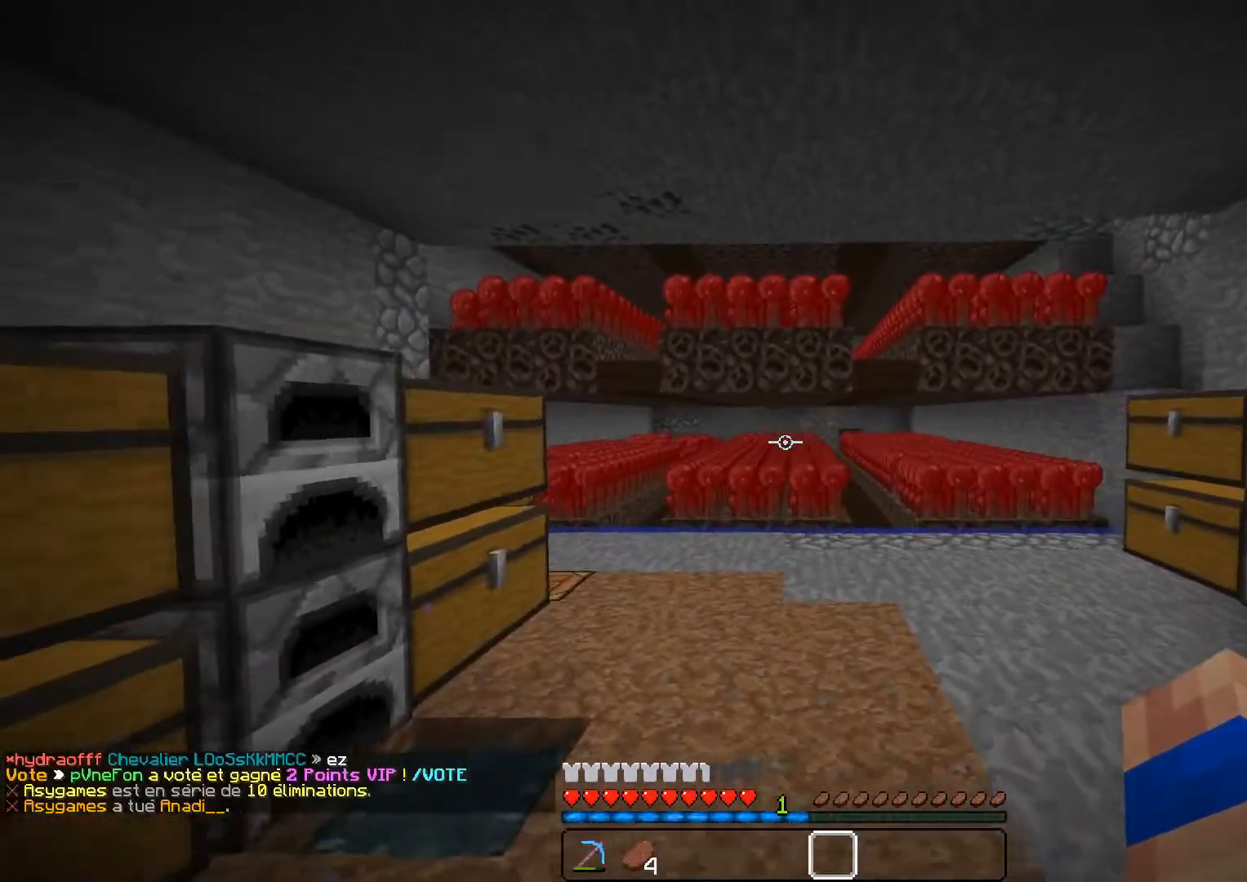
{"keys": ["z"], "mouse": [], "events": [[67, "mouse_left", "up"], [117, "z", "up"], [150, "mouse_left", "down"], [167, "d", "up"], [200, "mouse_left", "up"], [384, "z", "down"]]}
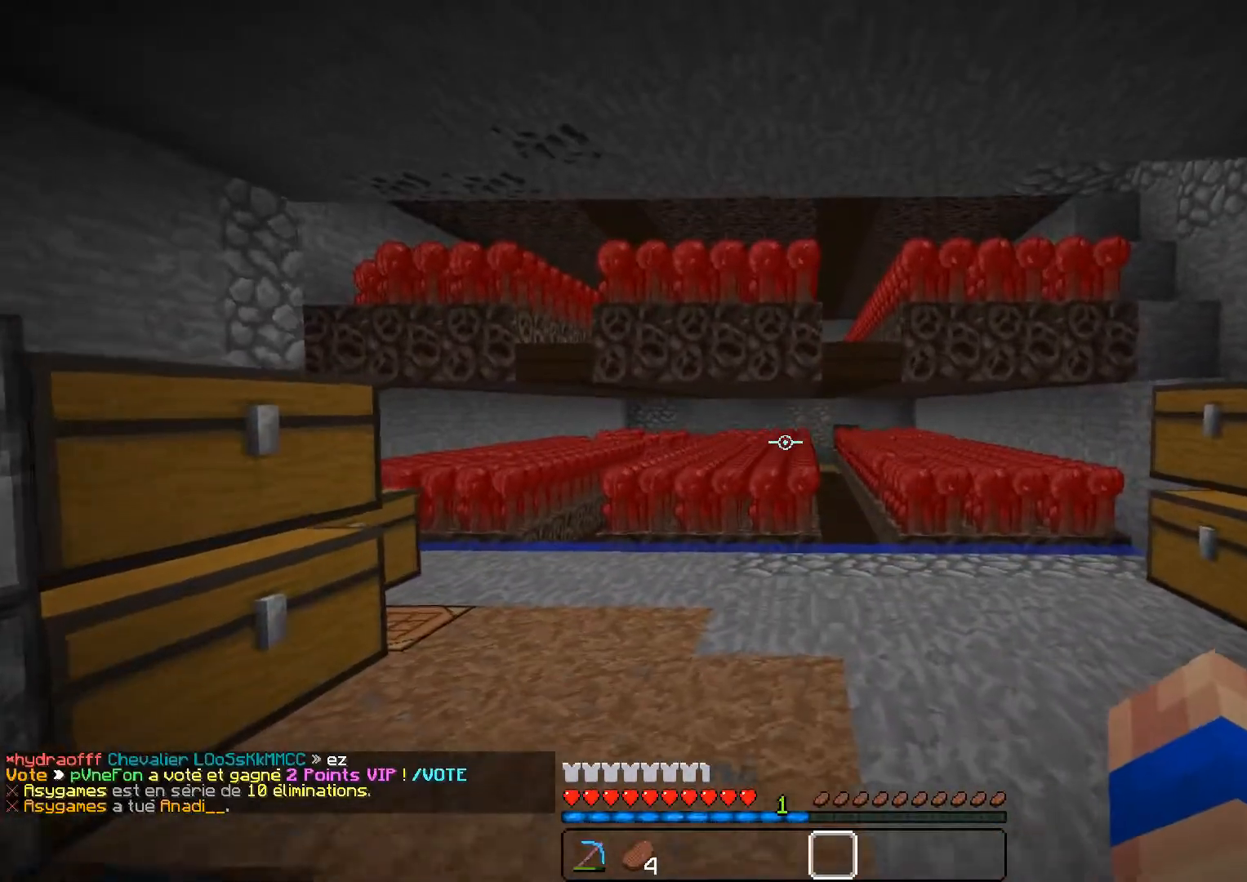
{"keys": ["s"], "mouse": ["left"], "events": [[317, "z", "up"], [418, "mouse_left", "down"], [418, "s", "down"]]}
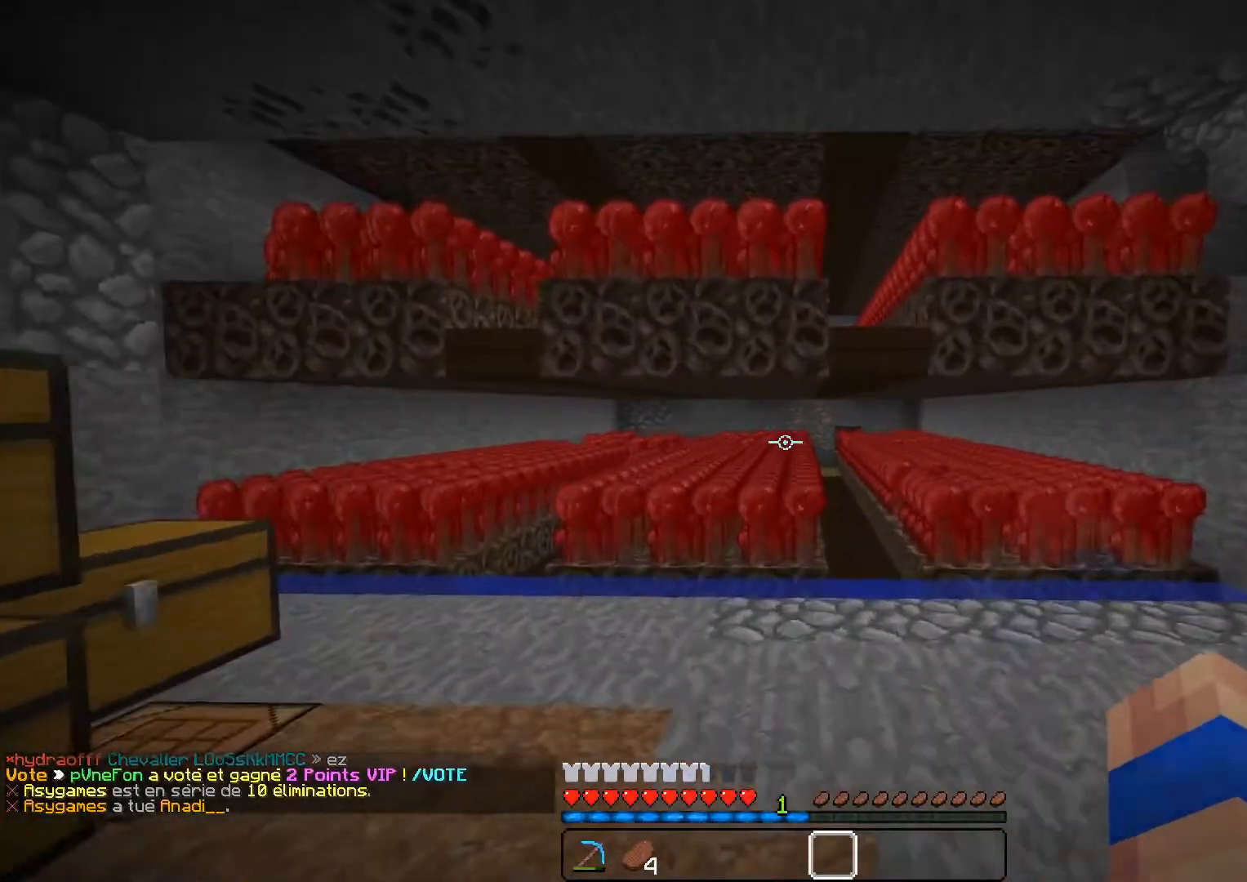
{"keys": [], "mouse": [], "events": [[133, "mouse_left", "up"], [217, "mouse_left", "down"], [234, "s", "up"], [284, "mouse_left", "up"], [350, "mouse_left", "down"], [434, "mouse_left", "up"]]}
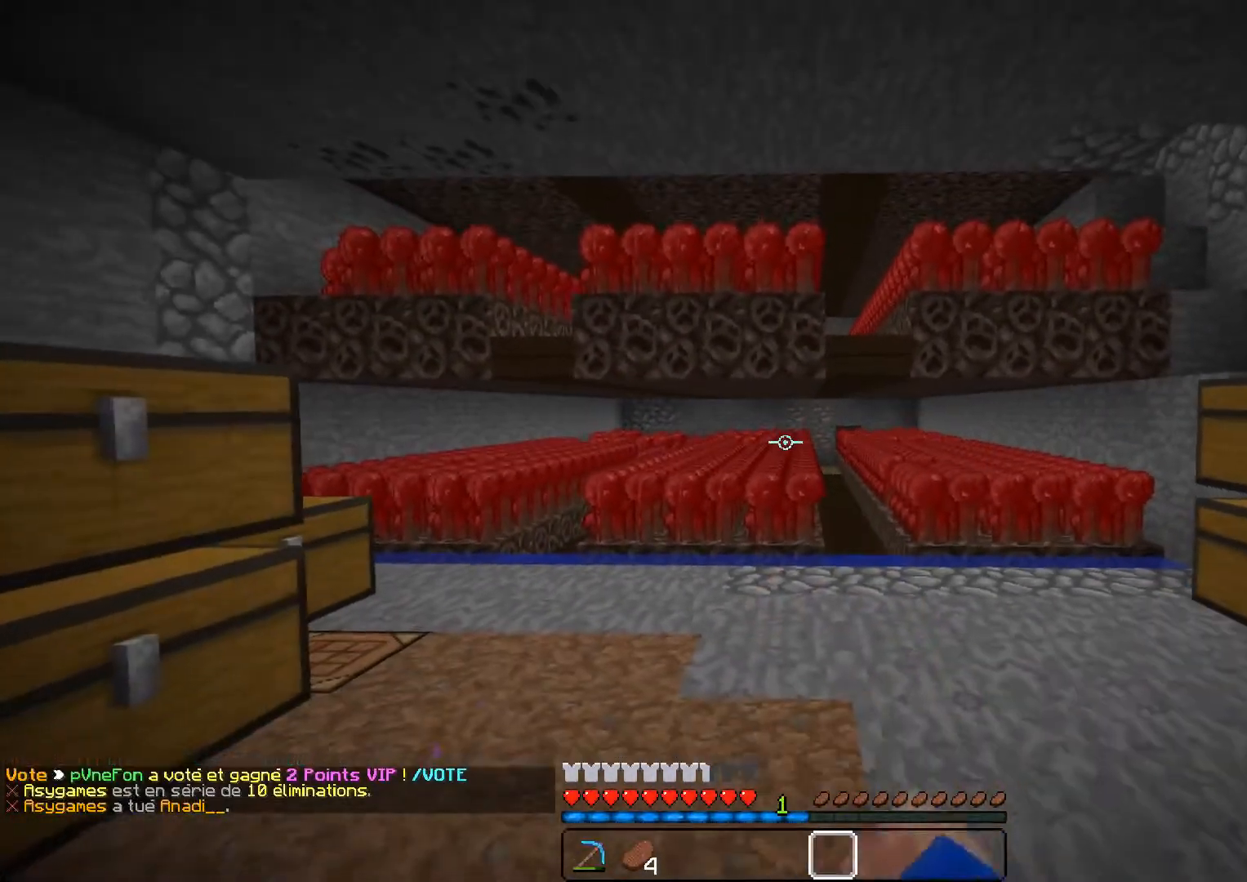
{"keys": [], "mouse": [], "events": []}
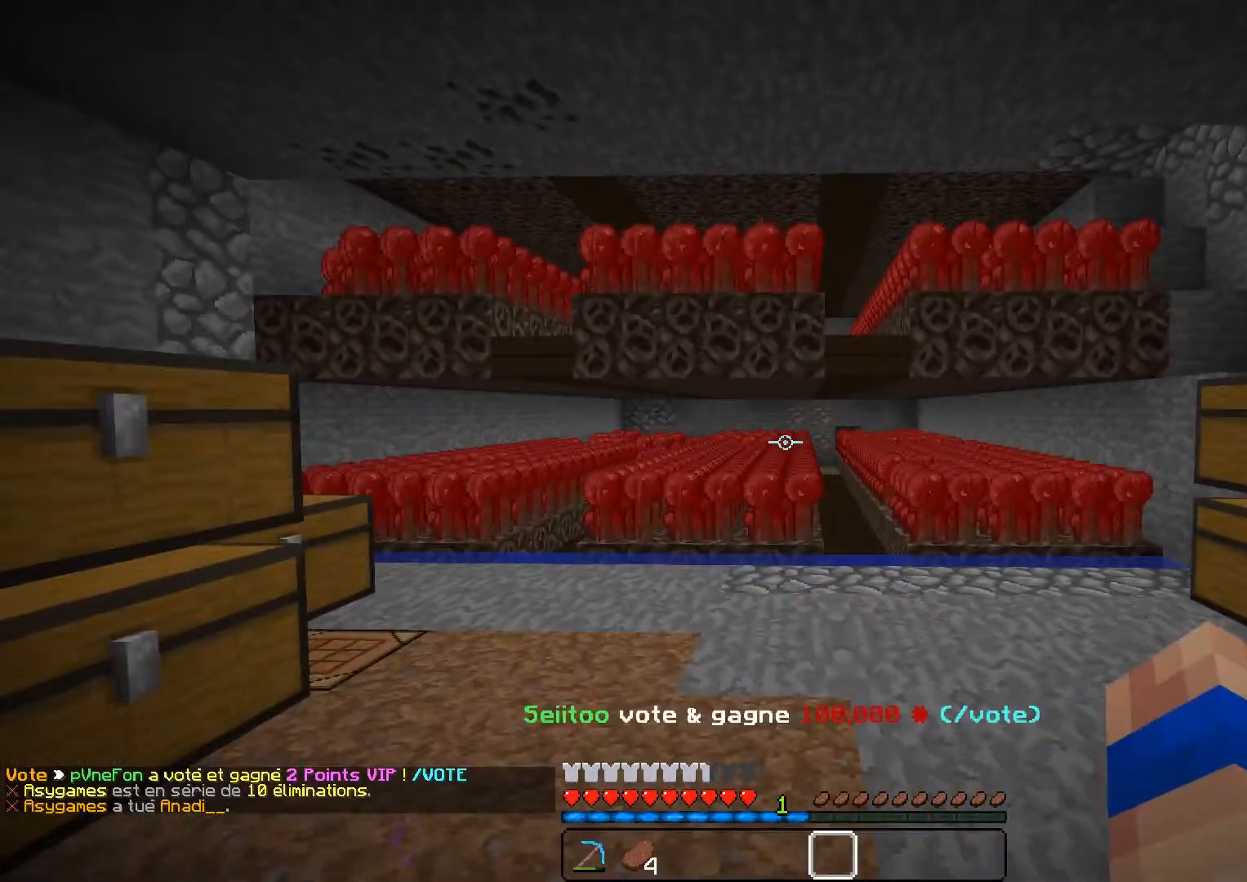
{"keys": [], "mouse": [], "events": []}